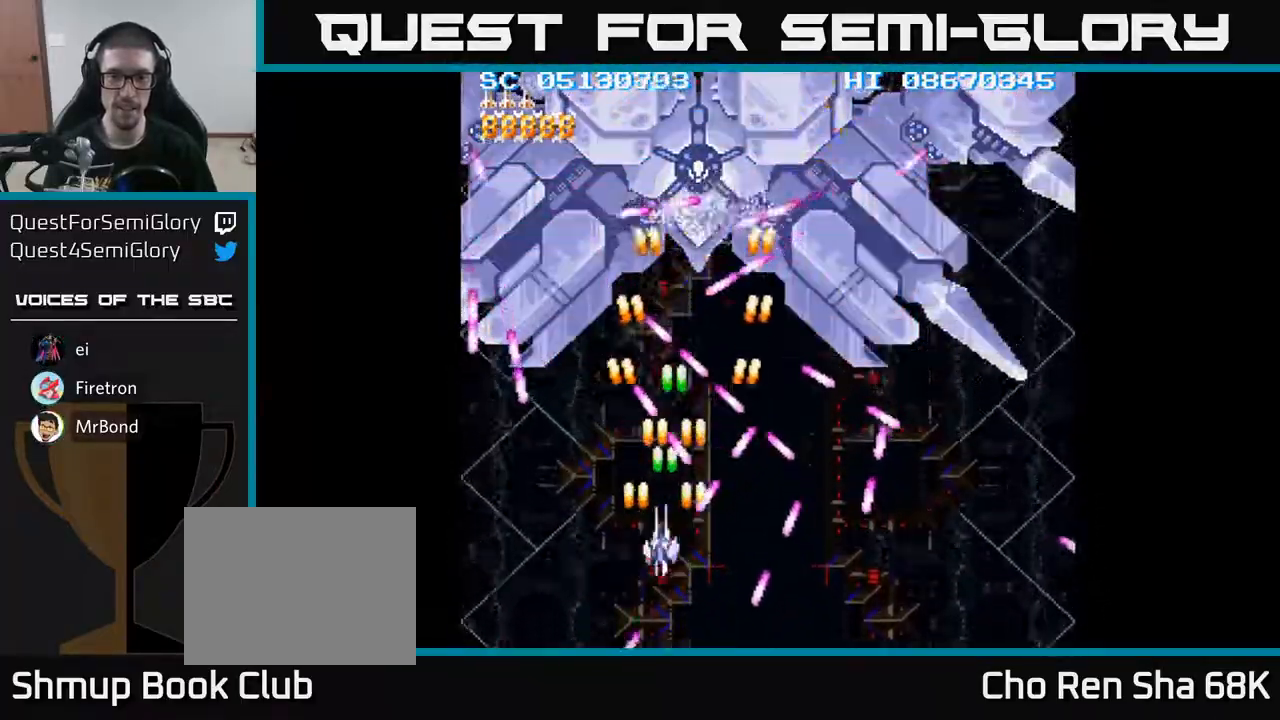
Gameplay with a controller (Xbox layout); each line is a JSON object with the inputs held at the frame after it. "events" lists button and stick changes between this image and that frame as [ms after this image, input, new state], when the widget could be followed in between. Not read: left_stick right_stick.
{"buttons": ["A"], "events": [[67, "DPAD_LEFT", "up"], [317, "DPAD_RIGHT", "down"], [333, "DPAD_DOWN", "up"], [400, "DPAD_RIGHT", "up"]]}
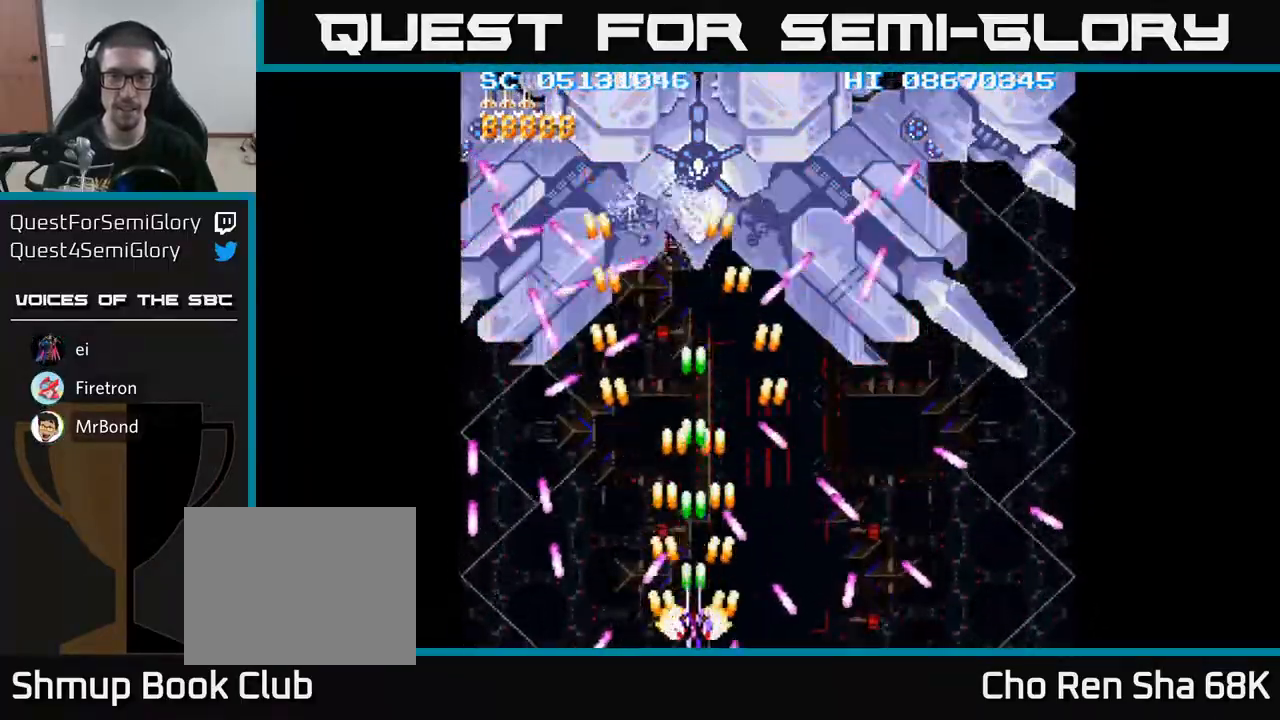
{"buttons": ["A"], "events": [[167, "DPAD_UP", "down"], [283, "DPAD_RIGHT", "down"], [400, "DPAD_RIGHT", "up"], [467, "DPAD_UP", "up"]]}
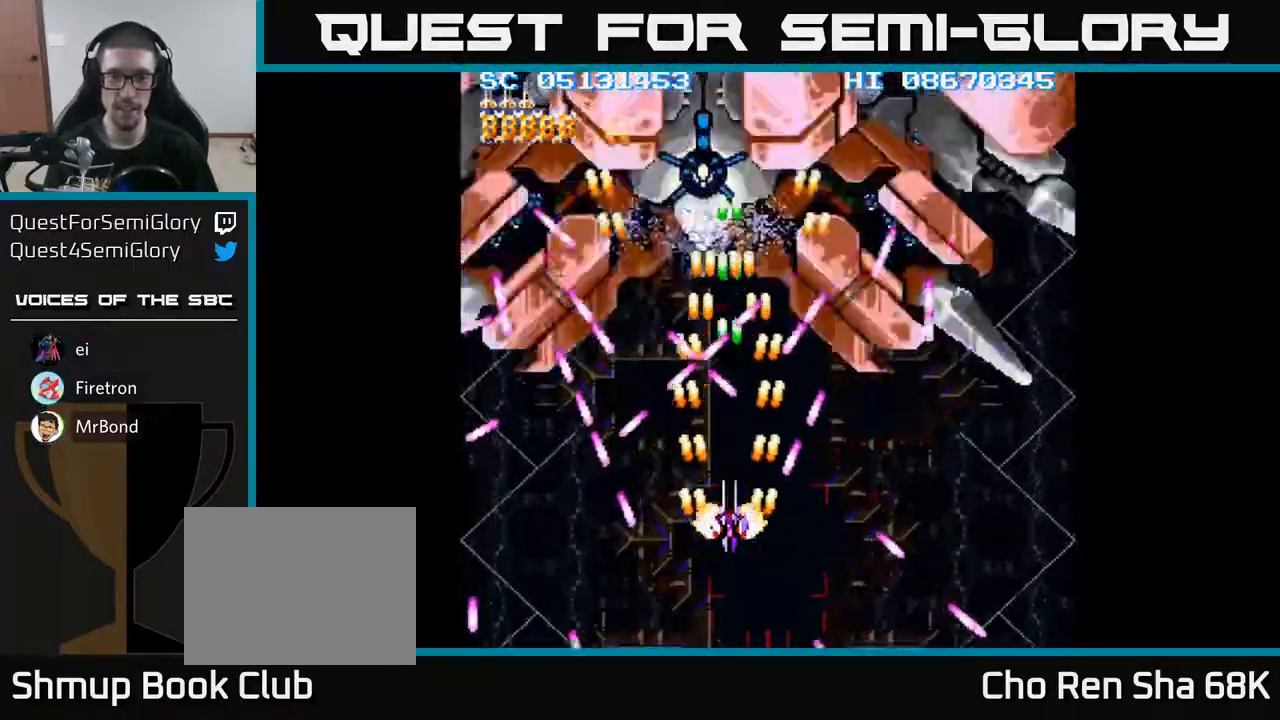
{"buttons": ["A", "DPAD_DOWN"], "events": [[100, "DPAD_DOWN", "down"], [133, "DPAD_DOWN", "up"], [233, "DPAD_LEFT", "down"], [283, "DPAD_UP", "down"], [317, "DPAD_LEFT", "up"], [350, "DPAD_RIGHT", "down"], [383, "DPAD_UP", "up"], [417, "DPAD_RIGHT", "up"], [450, "DPAD_DOWN", "down"]]}
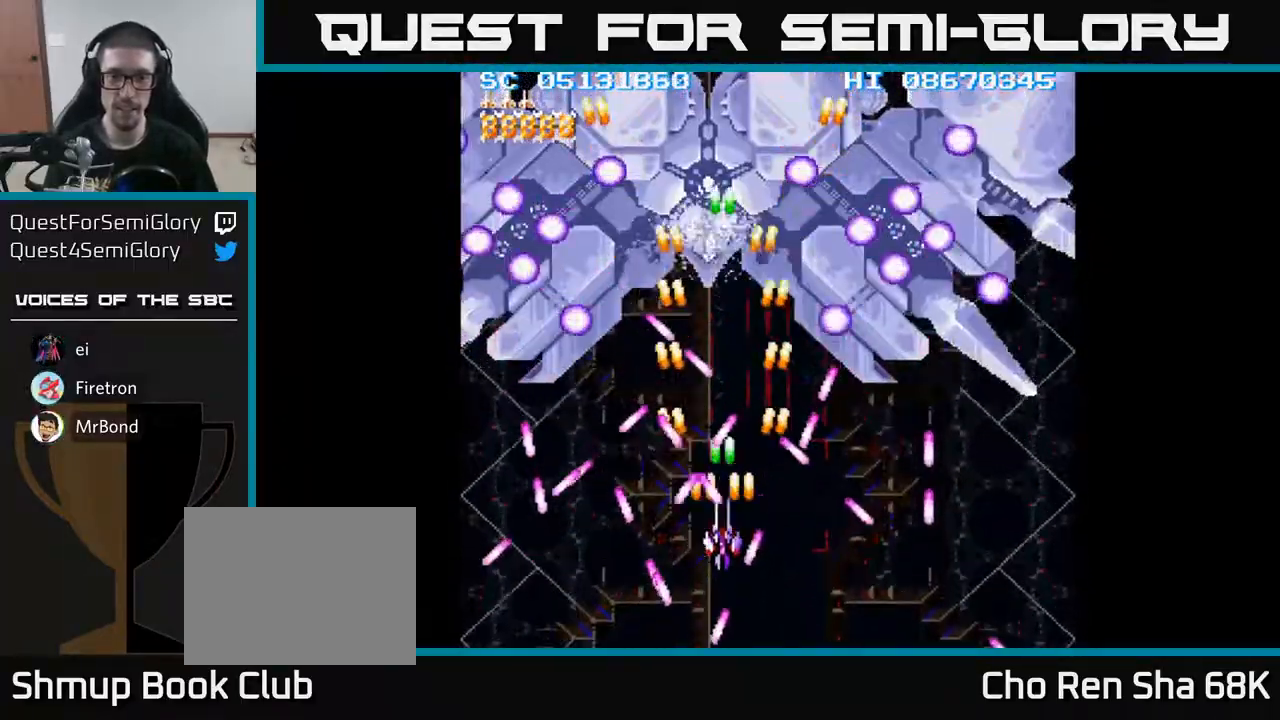
{"buttons": ["A", "DPAD_LEFT"], "events": [[83, "DPAD_DOWN", "up"], [283, "DPAD_DOWN", "down"], [367, "DPAD_DOWN", "up"], [500, "DPAD_LEFT", "down"]]}
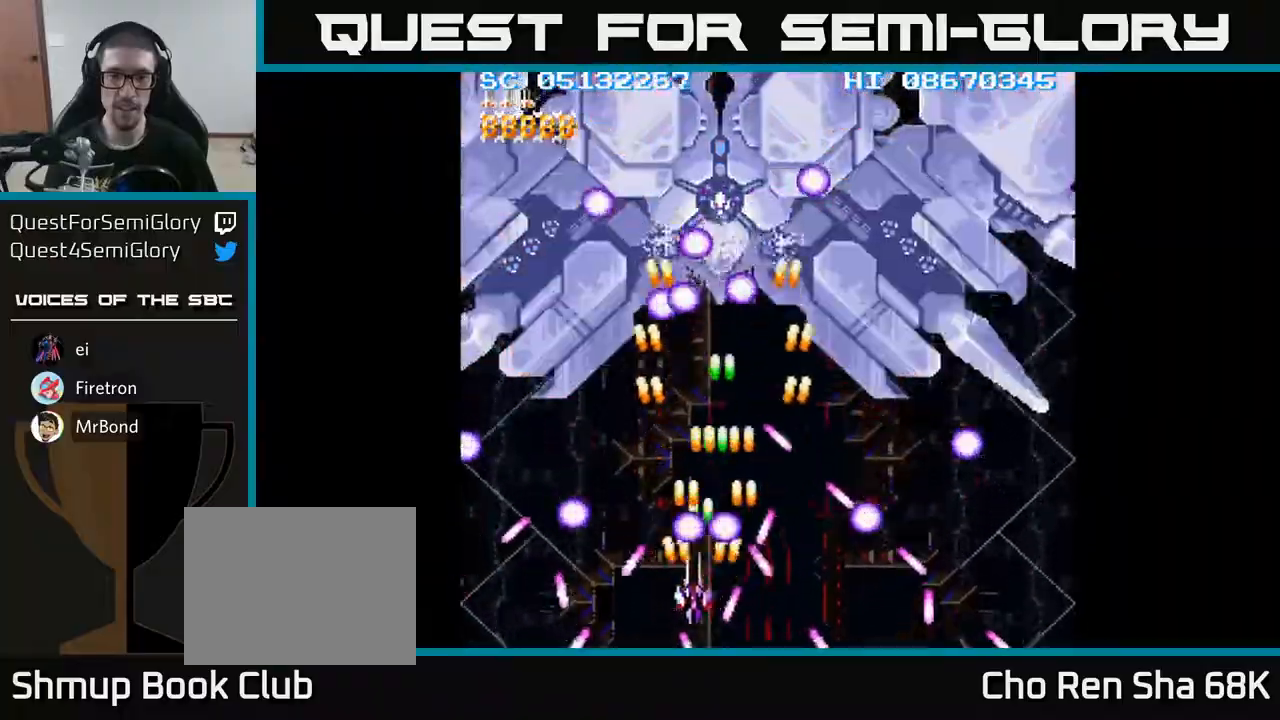
{"buttons": ["A", "DPAD_DOWN", "DPAD_RIGHT"], "events": [[150, "DPAD_LEFT", "up"], [167, "DPAD_DOWN", "down"], [200, "DPAD_RIGHT", "down"], [217, "DPAD_RIGHT", "up"], [250, "DPAD_LEFT", "down"], [267, "DPAD_DOWN", "up"], [367, "DPAD_LEFT", "up"], [383, "DPAD_DOWN", "down"], [400, "DPAD_RIGHT", "down"], [433, "DPAD_DOWN", "up"], [483, "DPAD_DOWN", "down"]]}
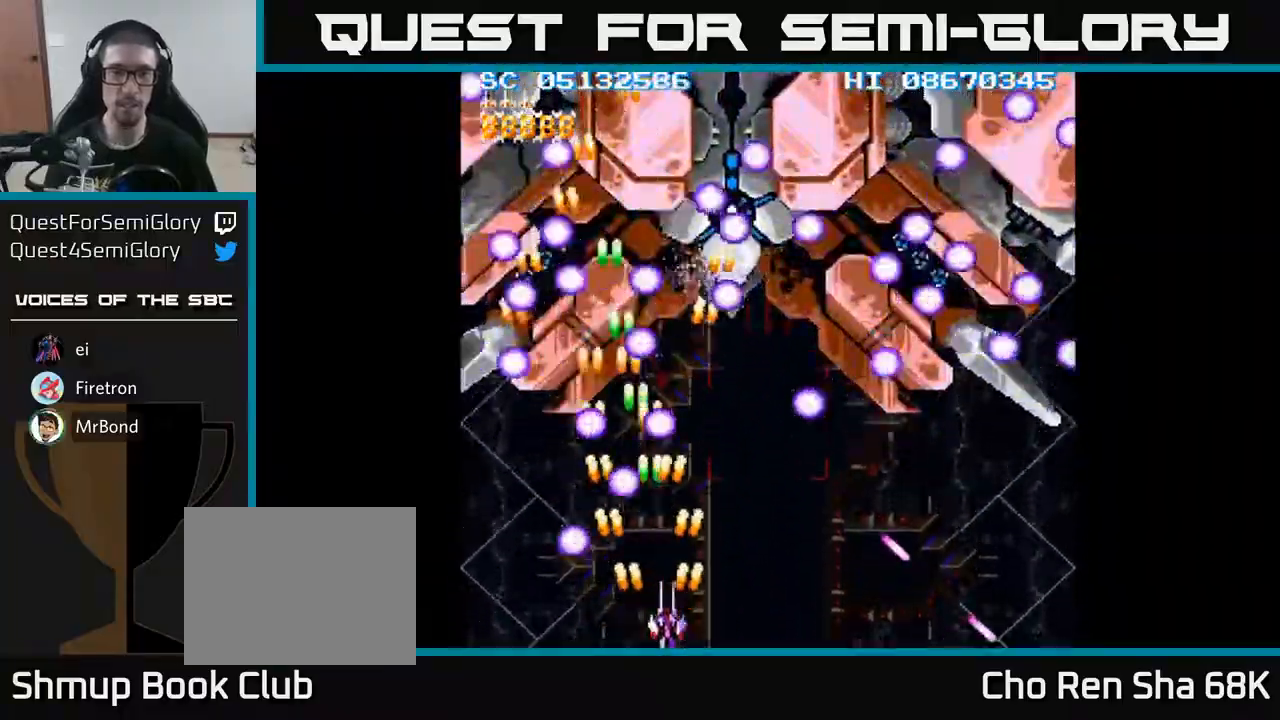
{"buttons": ["A"], "events": [[50, "DPAD_DOWN", "up"], [383, "DPAD_RIGHT", "up"]]}
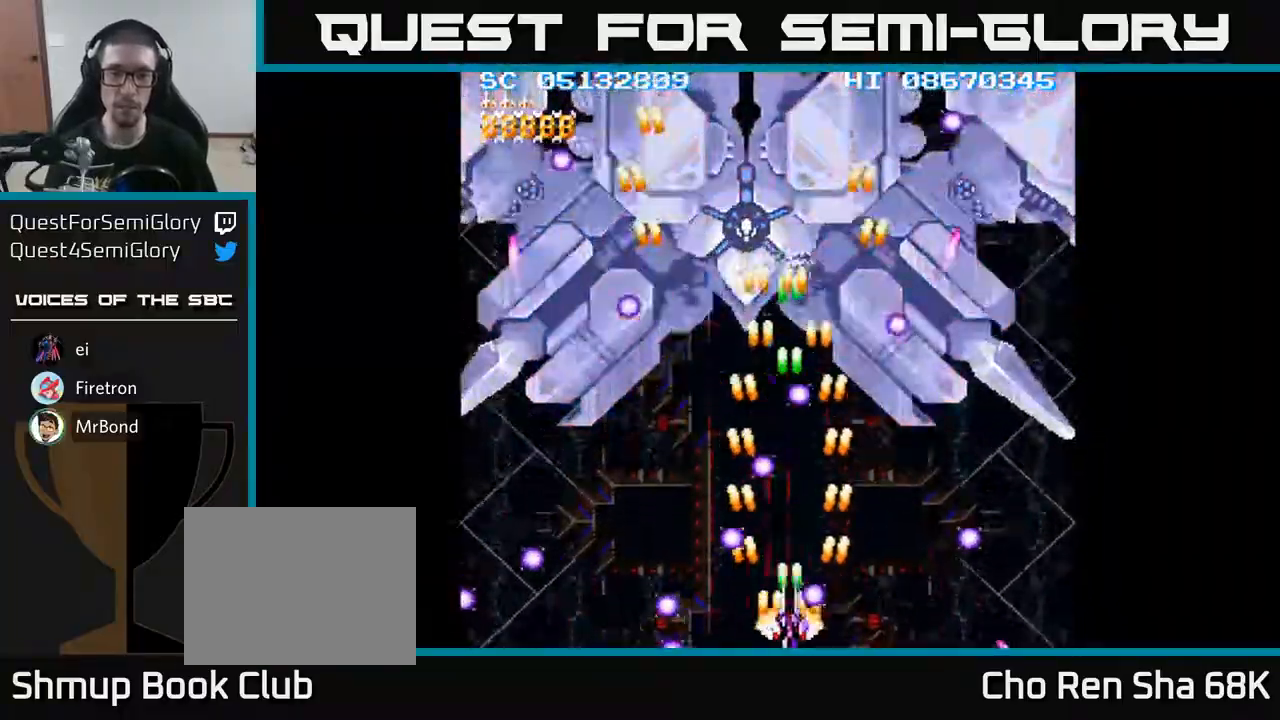
{"buttons": ["A"], "events": [[67, "DPAD_LEFT", "down"], [417, "DPAD_LEFT", "up"]]}
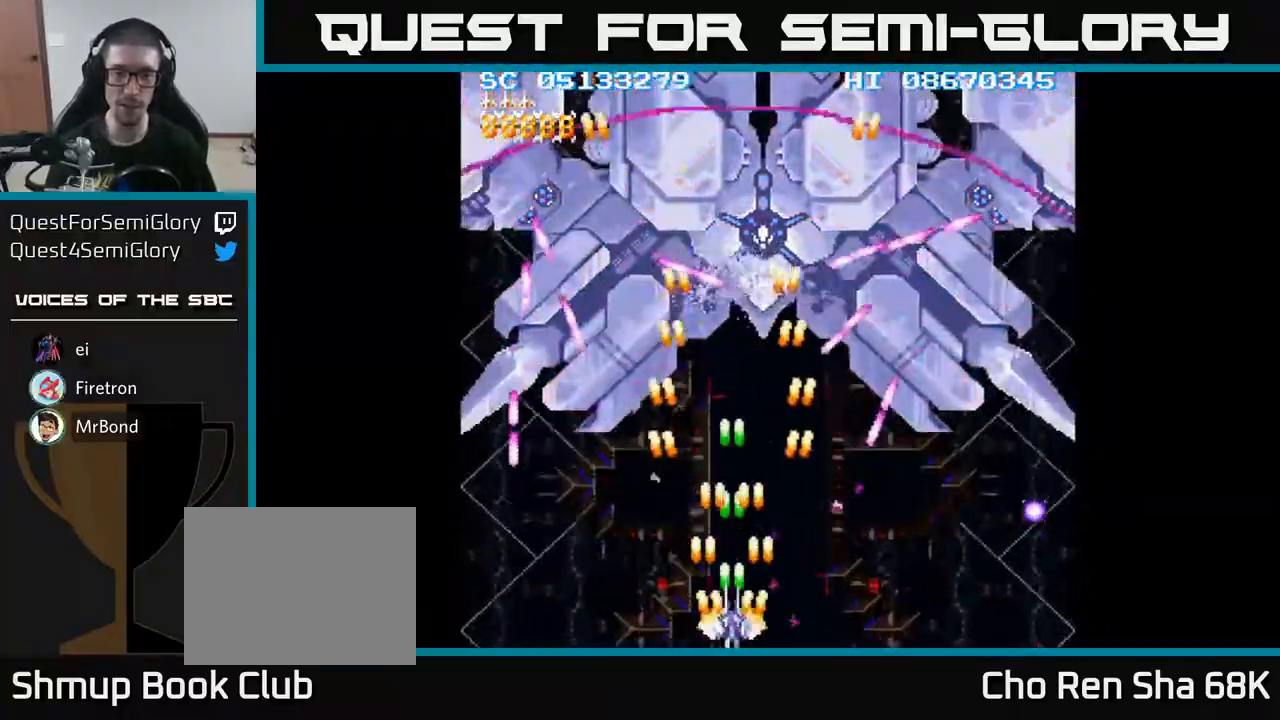
{"buttons": ["A", "DPAD_UP"], "events": [[33, "DPAD_RIGHT", "down"], [117, "DPAD_UP", "down"], [467, "DPAD_RIGHT", "up"]]}
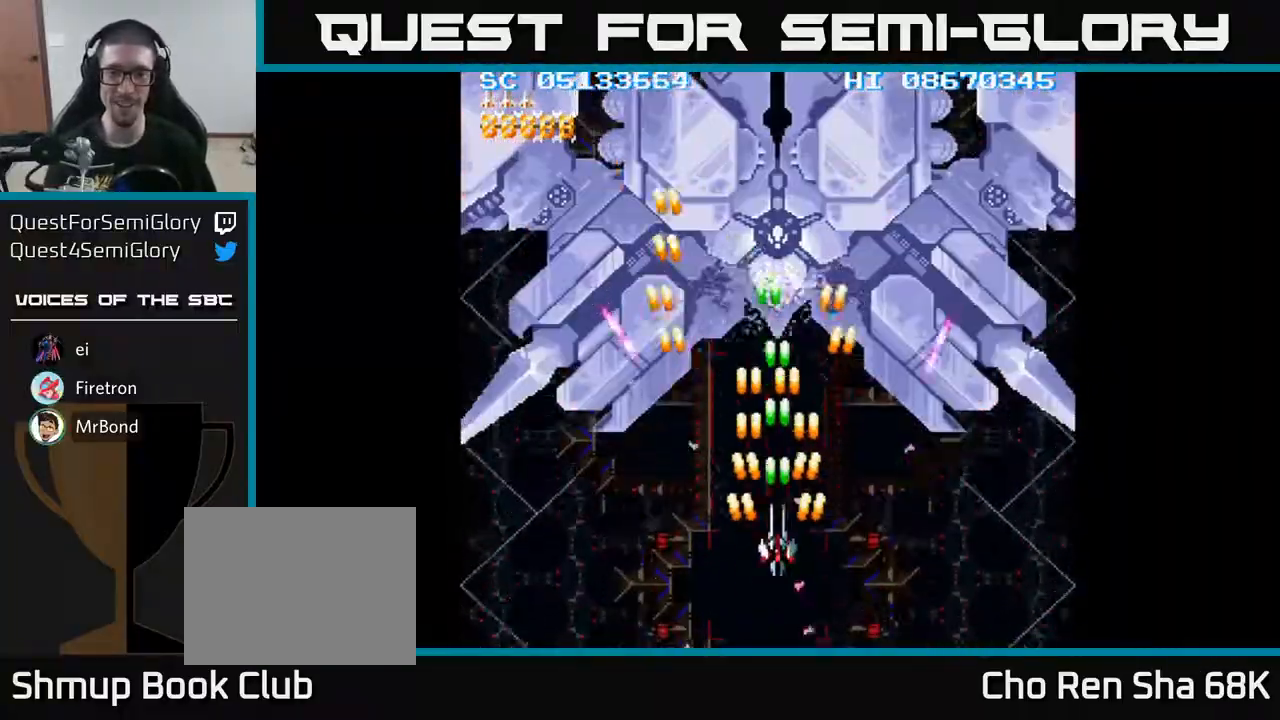
{"buttons": ["A"], "events": [[283, "DPAD_RIGHT", "down"], [367, "DPAD_RIGHT", "up"], [450, "DPAD_UP", "up"]]}
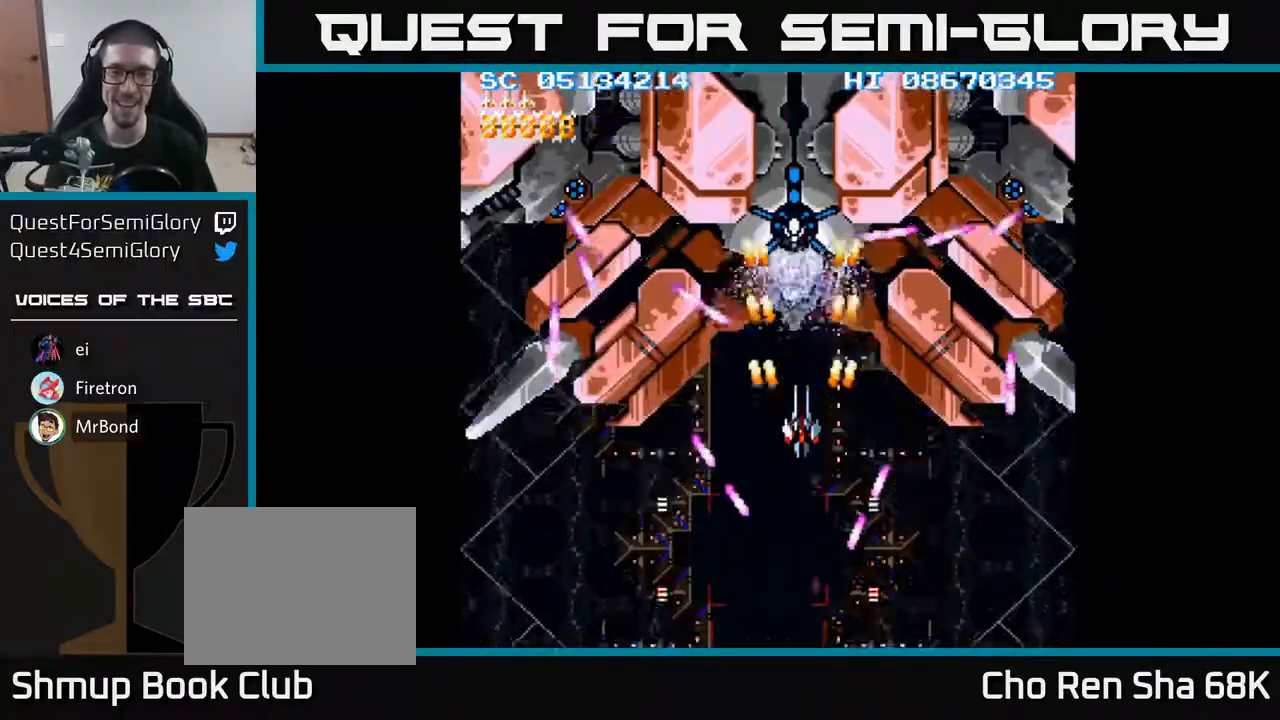
{"buttons": ["A"], "events": [[17, "DPAD_DOWN", "down"], [83, "DPAD_DOWN", "up"], [317, "DPAD_DOWN", "down"], [400, "DPAD_DOWN", "up"]]}
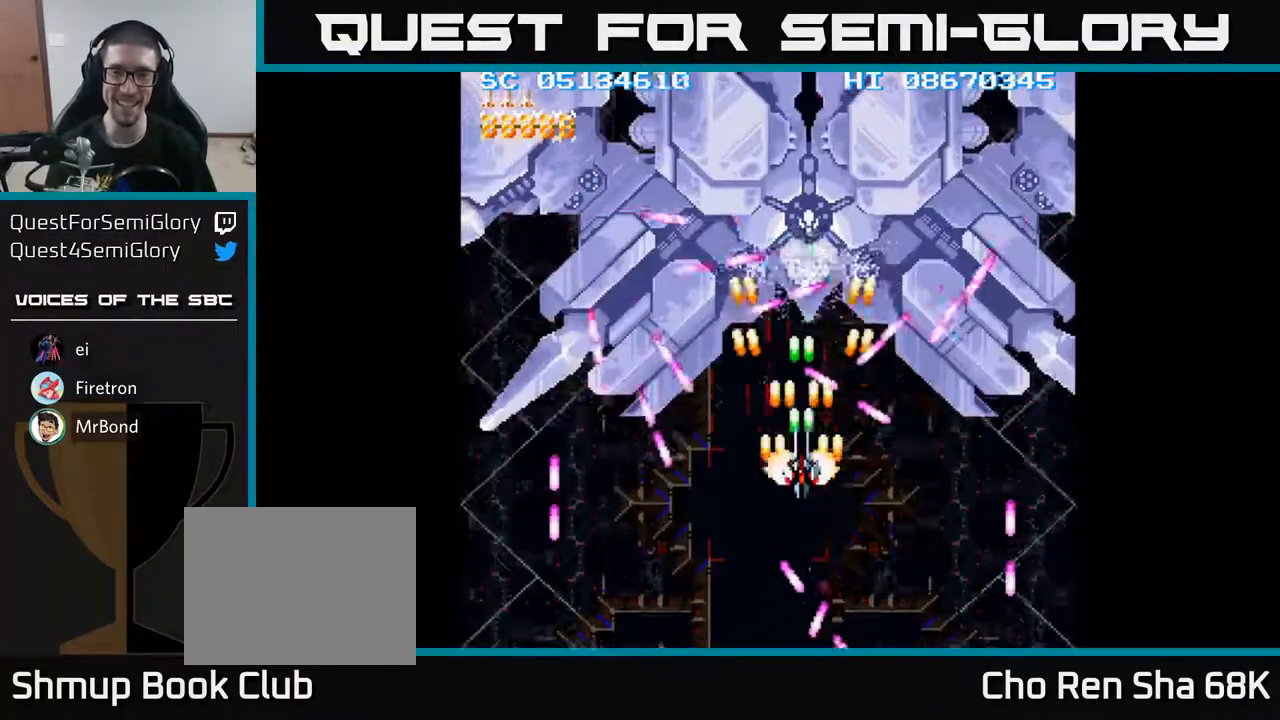
{"buttons": ["A", "DPAD_RIGHT"], "events": [[150, "DPAD_DOWN", "down"], [283, "DPAD_RIGHT", "down"], [350, "DPAD_DOWN", "up"], [350, "DPAD_RIGHT", "up"], [450, "DPAD_RIGHT", "down"]]}
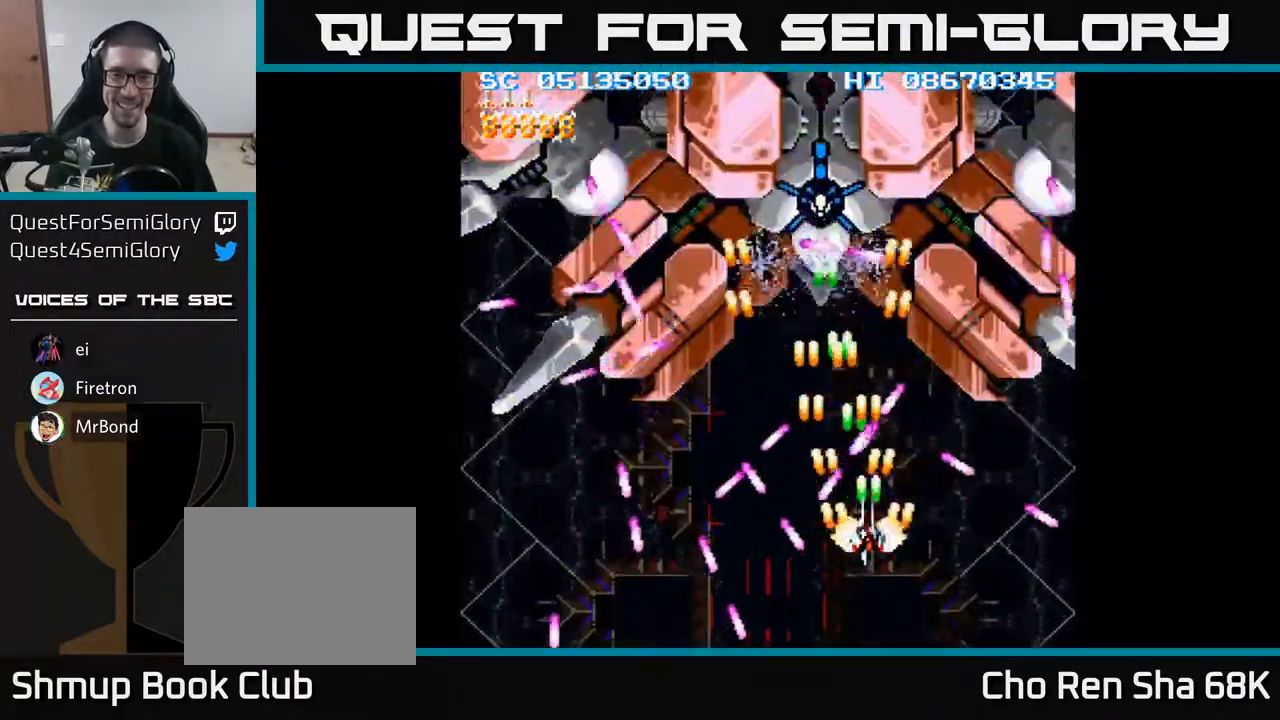
{"buttons": ["A"], "events": [[133, "DPAD_RIGHT", "up"], [283, "DPAD_LEFT", "down"], [383, "DPAD_LEFT", "up"]]}
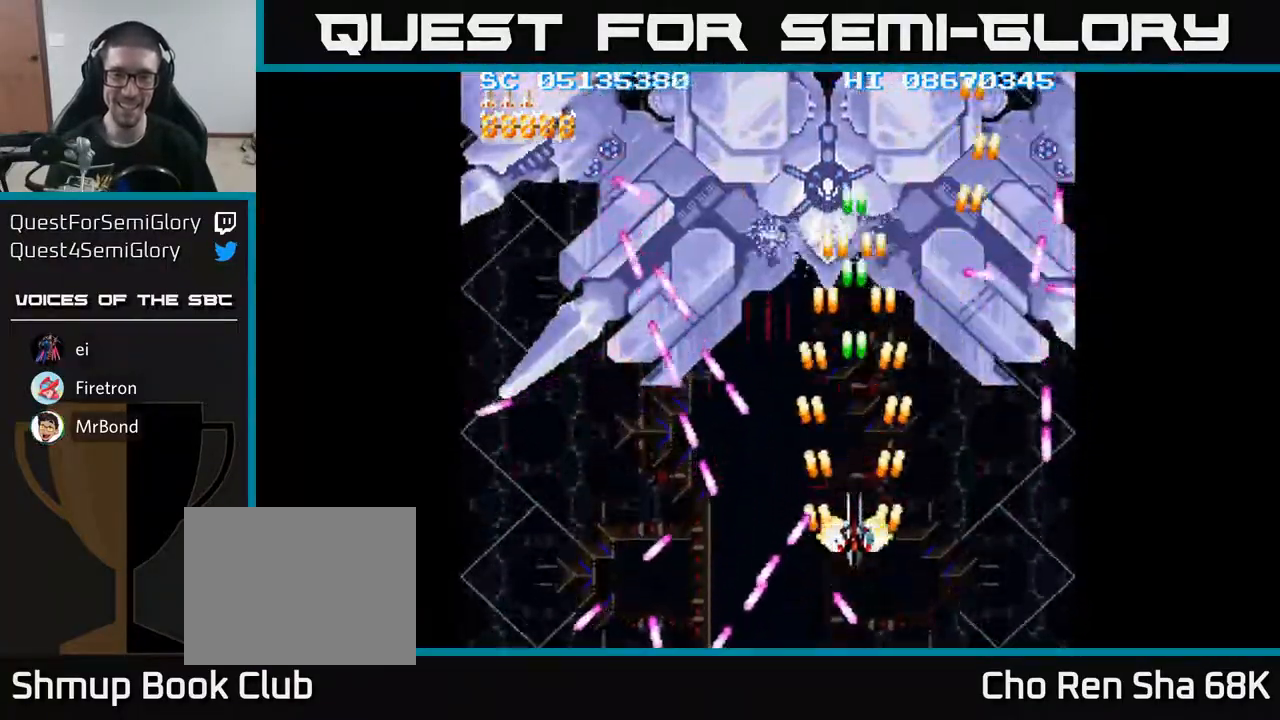
{"buttons": ["A"], "events": [[183, "DPAD_UP", "down"], [500, "DPAD_UP", "up"]]}
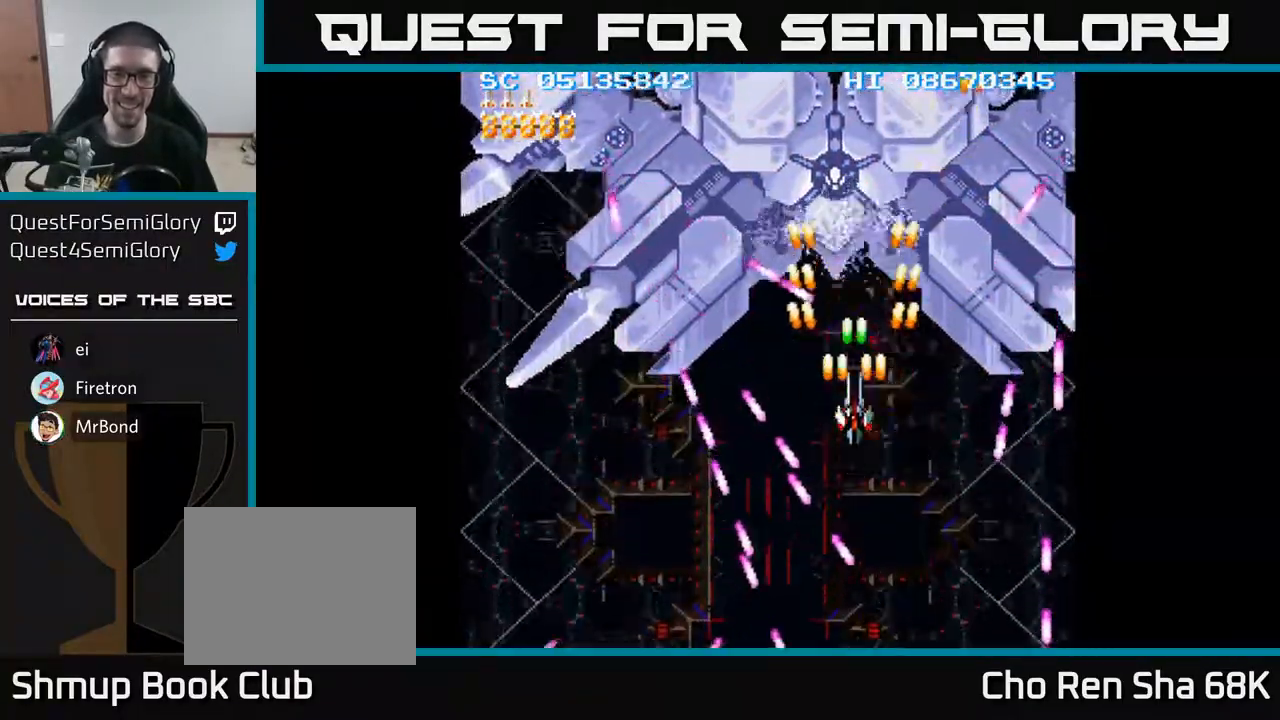
{"buttons": ["A"], "events": [[133, "DPAD_LEFT", "down"], [183, "DPAD_LEFT", "up"]]}
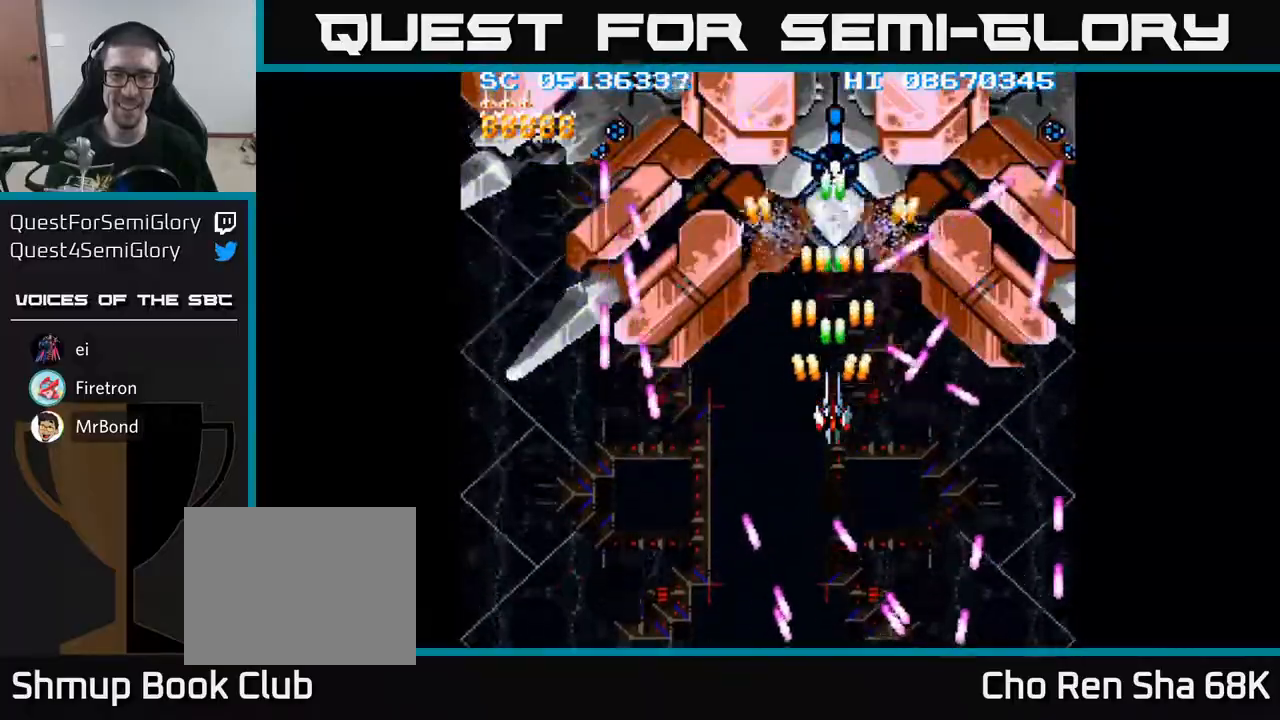
{"buttons": ["A"], "events": []}
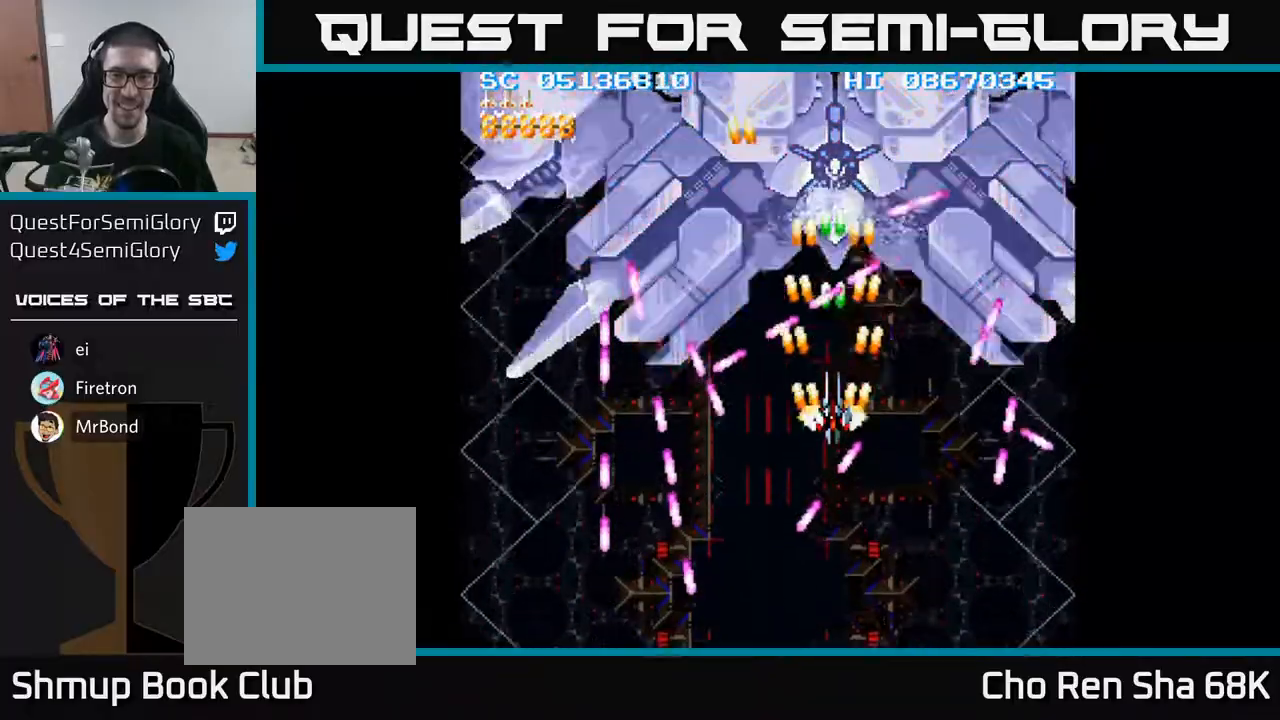
{"buttons": ["A"], "events": []}
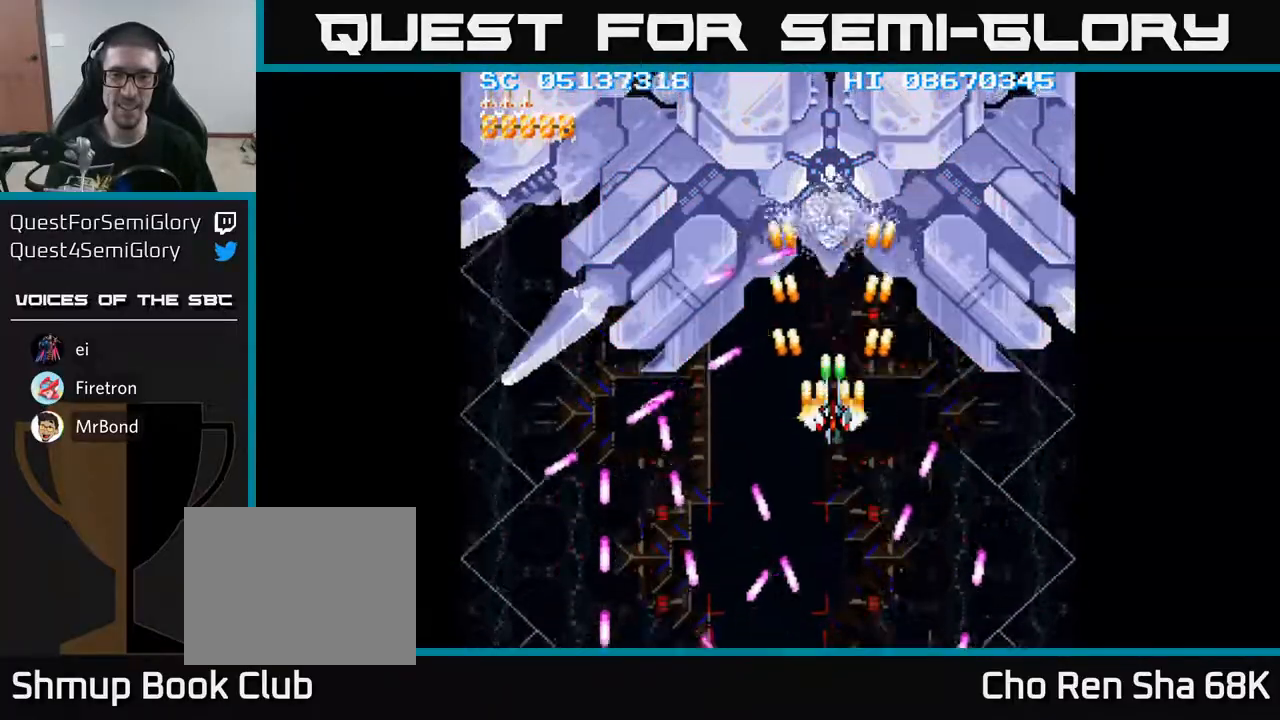
{"buttons": ["A"], "events": []}
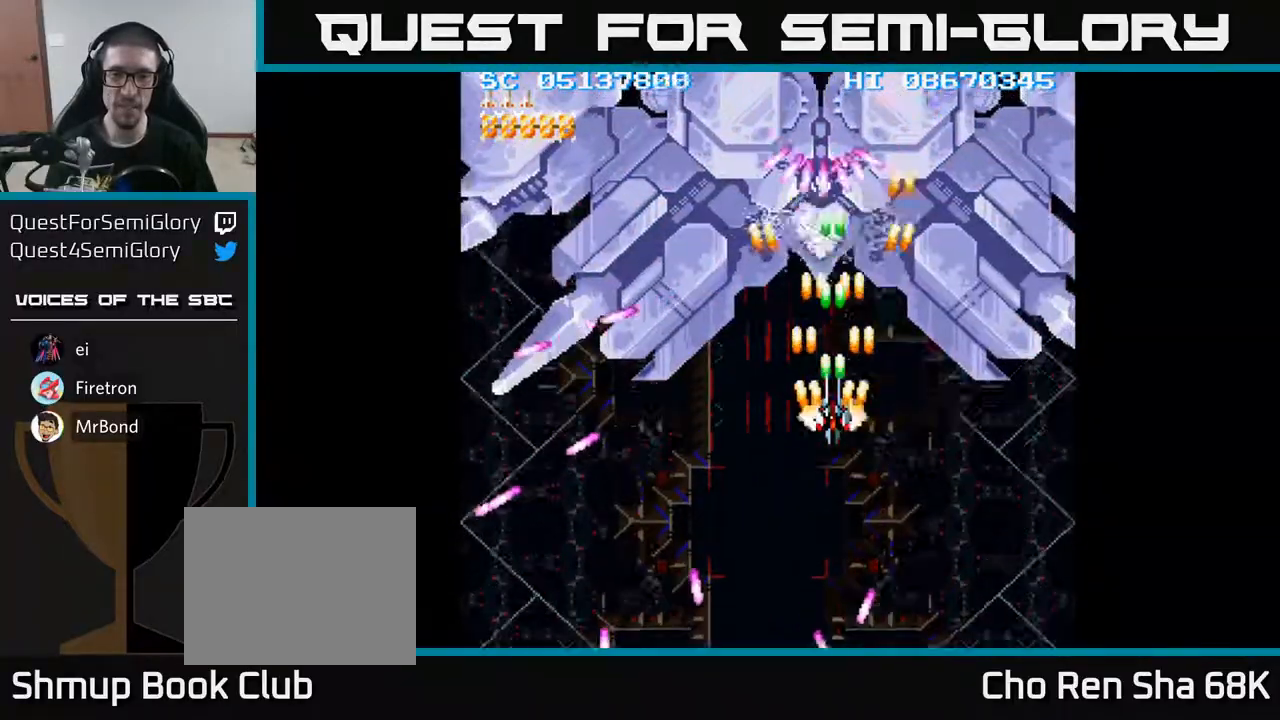
{"buttons": ["A", "DPAD_DOWN"], "events": [[83, "DPAD_LEFT", "down"], [150, "DPAD_LEFT", "up"], [350, "DPAD_DOWN", "down"]]}
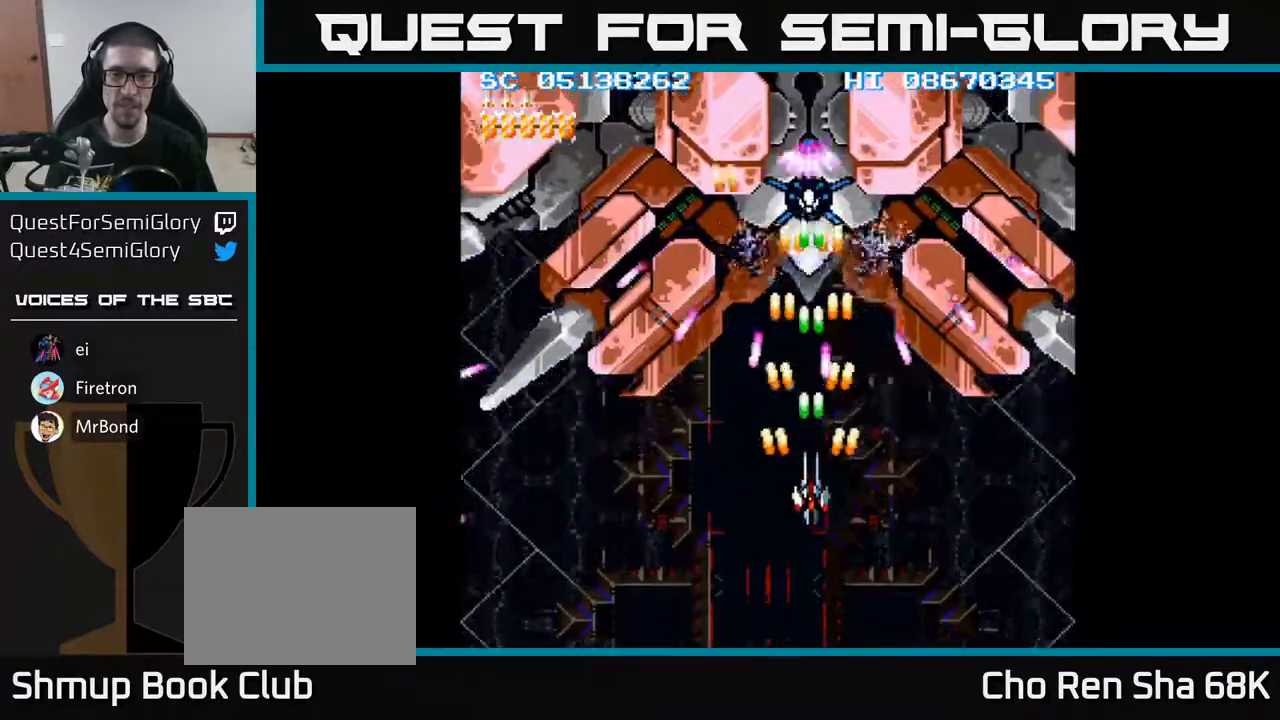
{"buttons": ["A", "DPAD_DOWN"], "events": [[83, "DPAD_DOWN", "up"], [150, "DPAD_LEFT", "down"], [150, "DPAD_UP", "down"], [183, "DPAD_LEFT", "up"], [300, "DPAD_UP", "up"], [450, "DPAD_DOWN", "down"]]}
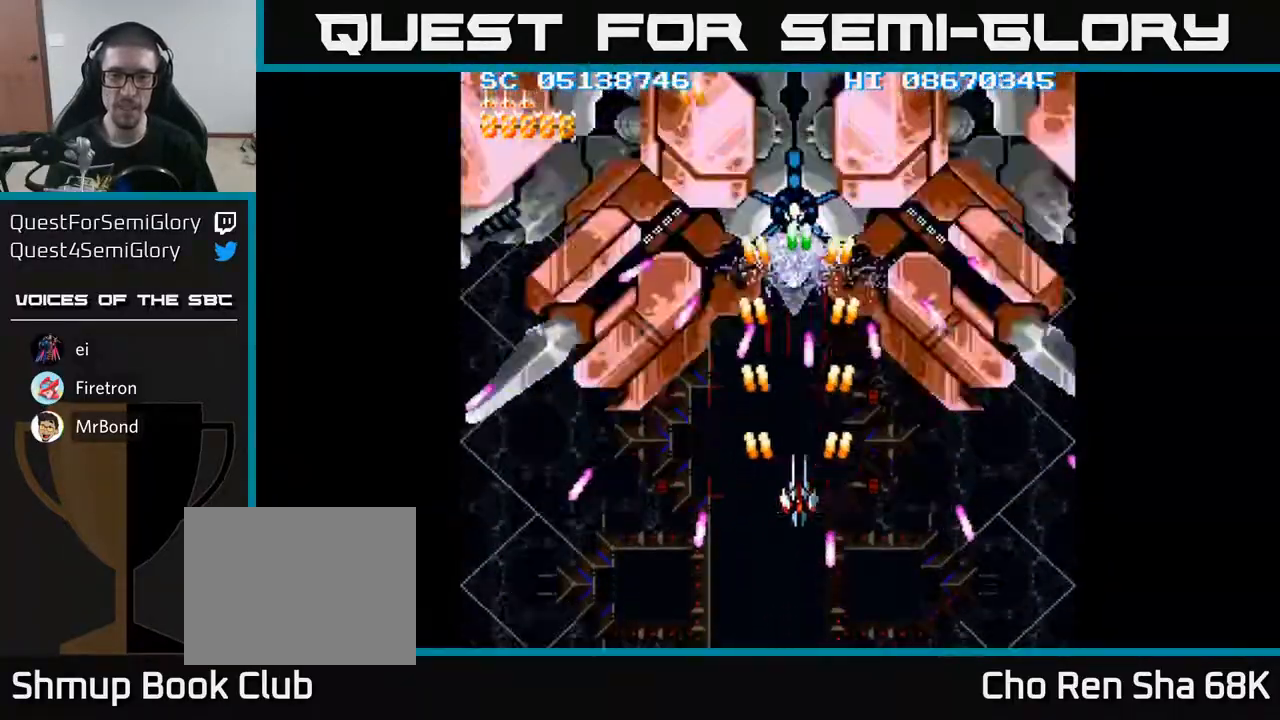
{"buttons": ["A", "DPAD_UP"], "events": [[67, "DPAD_DOWN", "up"], [100, "DPAD_LEFT", "down"], [133, "DPAD_UP", "down"], [183, "DPAD_UP", "up"], [200, "DPAD_LEFT", "up"], [417, "DPAD_UP", "down"]]}
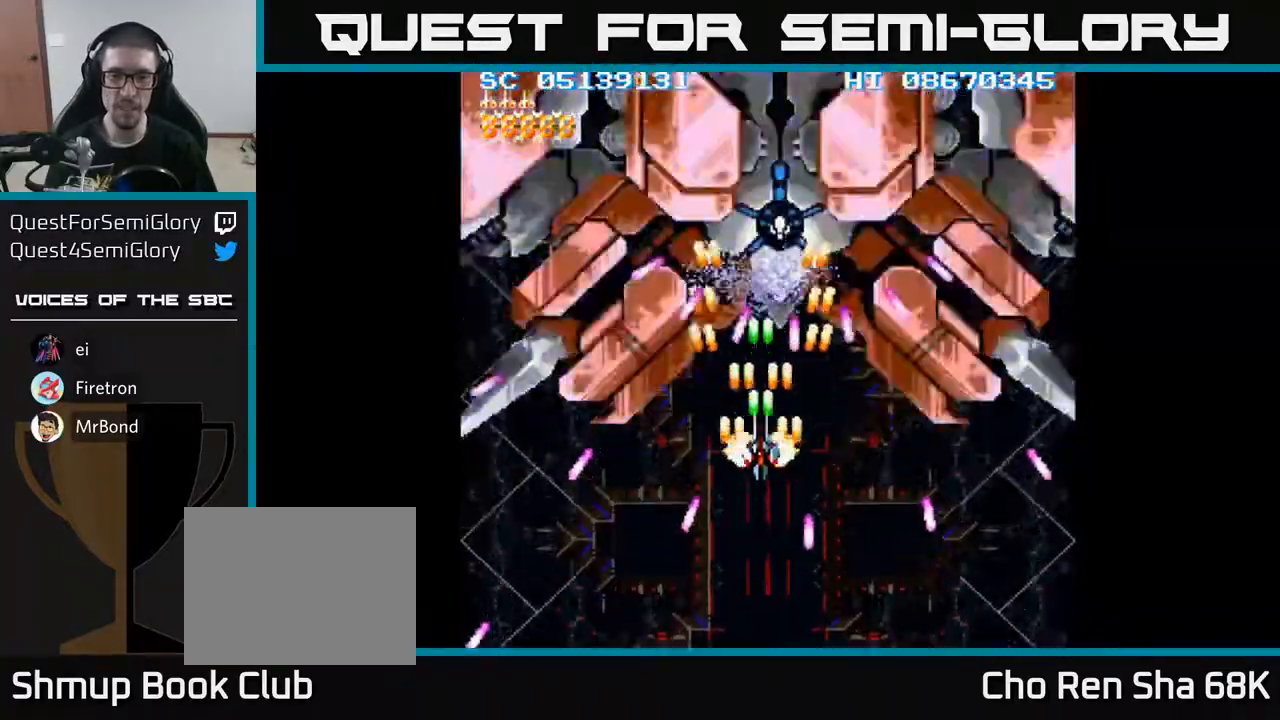
{"buttons": ["A", "DPAD_DOWN"], "events": [[17, "DPAD_UP", "up"], [200, "DPAD_UP", "down"], [300, "DPAD_UP", "up"], [483, "DPAD_DOWN", "down"]]}
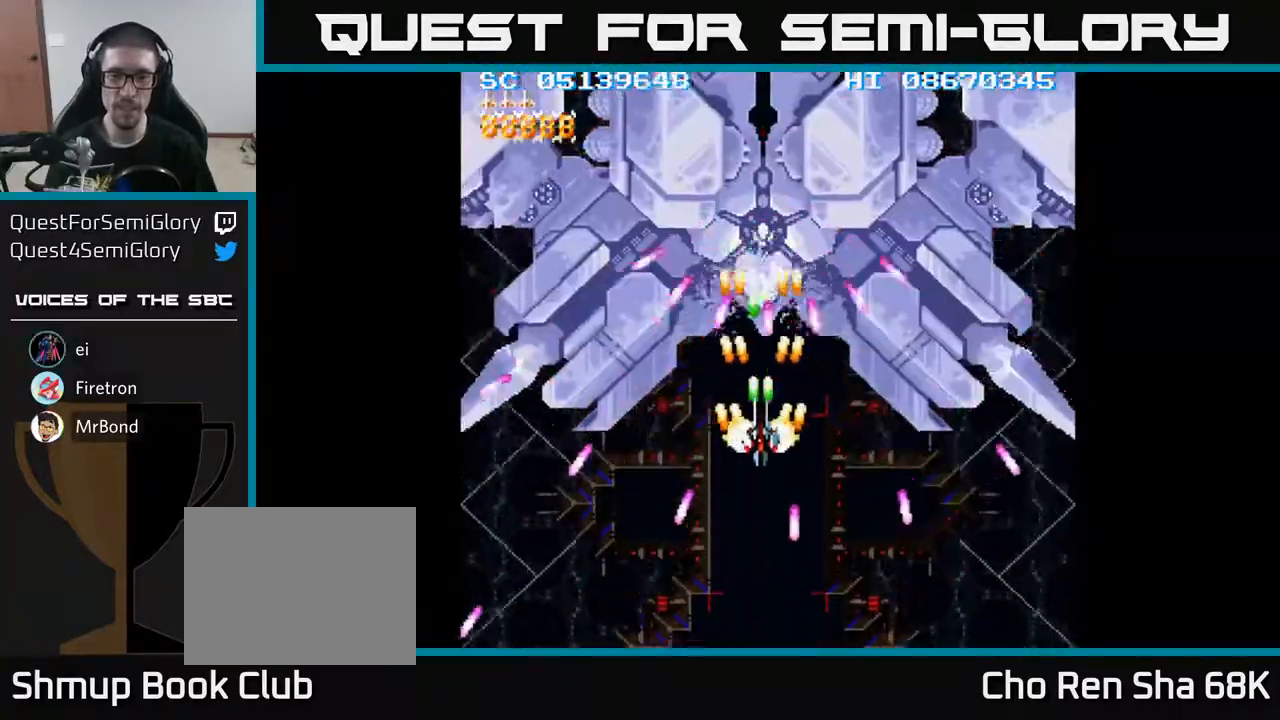
{"buttons": ["A"], "events": [[200, "DPAD_LEFT", "down"], [217, "DPAD_DOWN", "up"], [267, "DPAD_UP", "down"], [283, "DPAD_LEFT", "up"], [400, "DPAD_UP", "up"]]}
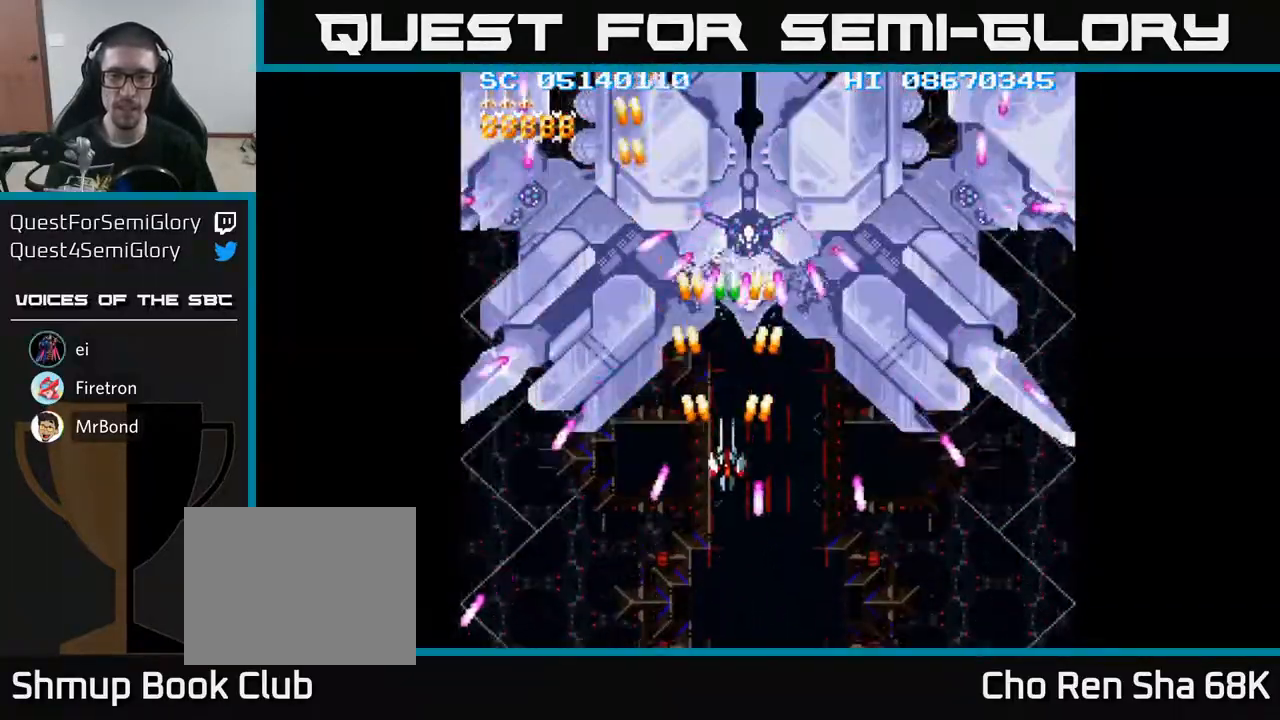
{"buttons": ["A"], "events": [[17, "DPAD_DOWN", "down"], [150, "DPAD_DOWN", "up"], [250, "DPAD_DOWN", "down"], [300, "DPAD_RIGHT", "down"], [367, "DPAD_DOWN", "up"], [400, "DPAD_RIGHT", "up"]]}
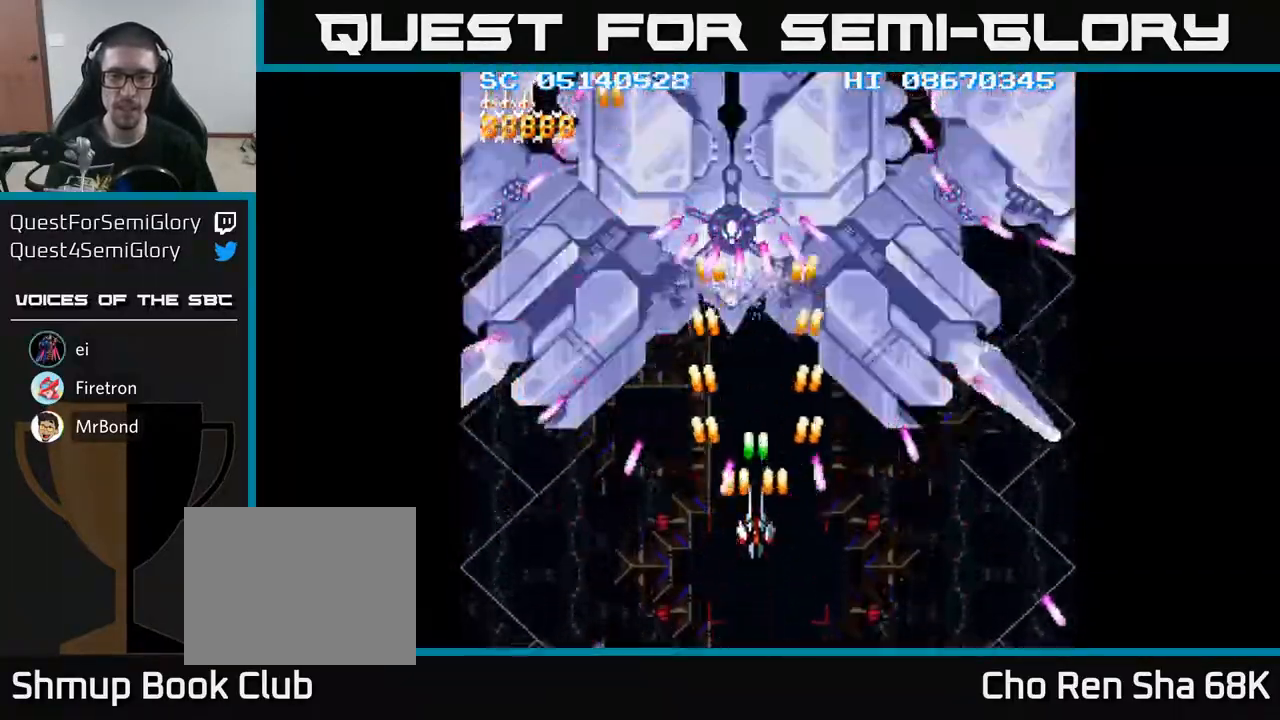
{"buttons": ["A", "DPAD_RIGHT"], "events": [[483, "DPAD_RIGHT", "down"]]}
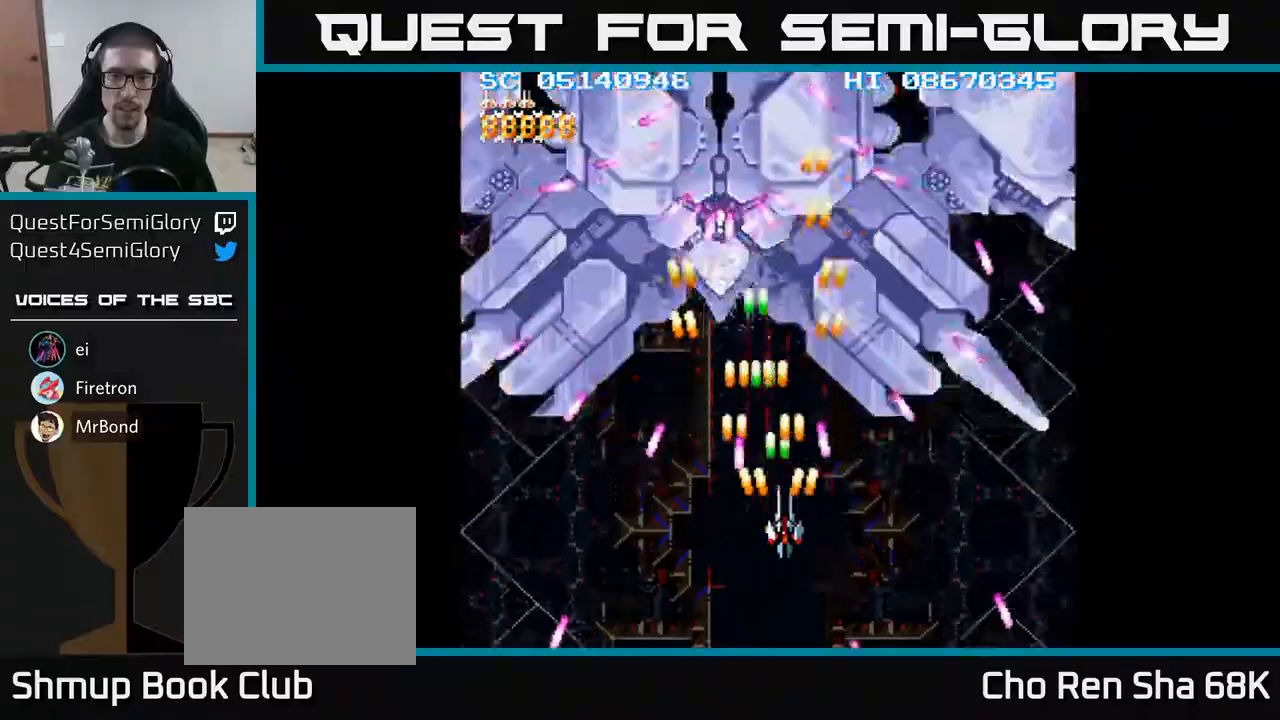
{"buttons": ["A", "DPAD_DOWN"], "events": [[117, "DPAD_RIGHT", "up"], [133, "DPAD_UP", "down"], [167, "DPAD_LEFT", "down"], [250, "DPAD_UP", "up"], [350, "DPAD_DOWN", "down"], [400, "DPAD_LEFT", "up"]]}
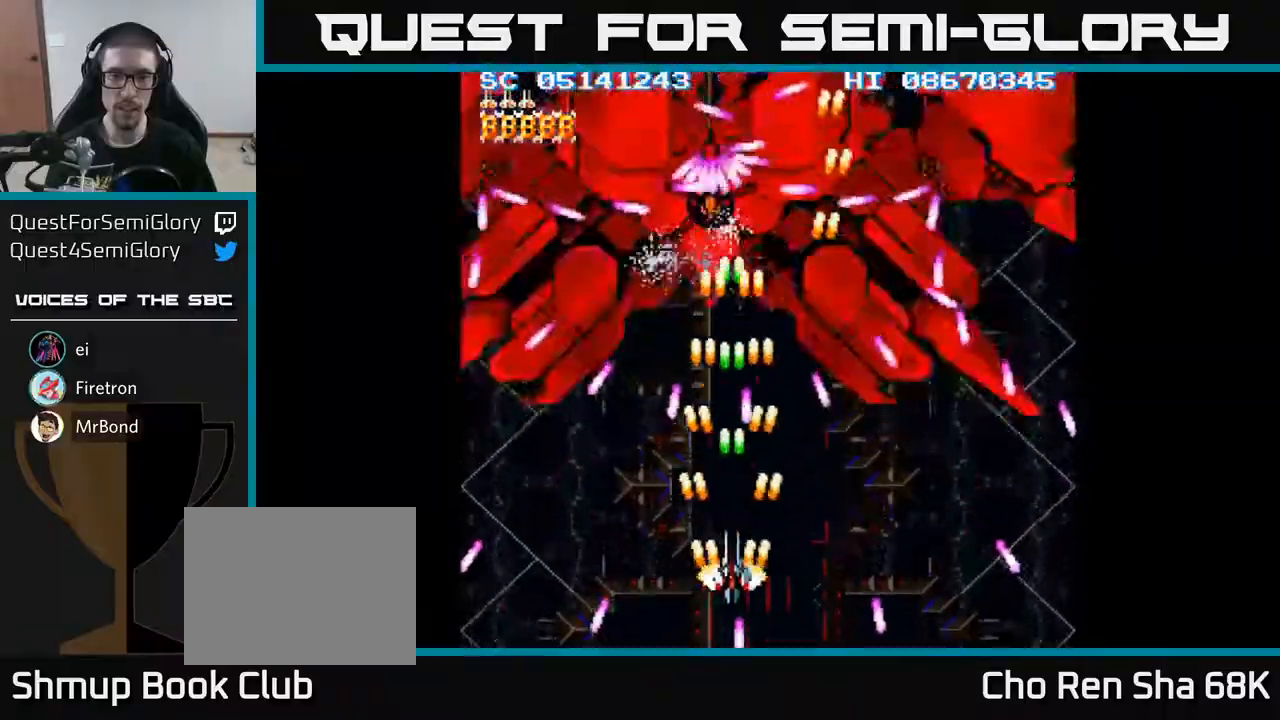
{"buttons": ["A"], "events": [[50, "DPAD_DOWN", "up"], [150, "DPAD_LEFT", "down"], [167, "DPAD_UP", "down"], [250, "DPAD_LEFT", "up"], [283, "DPAD_UP", "up"]]}
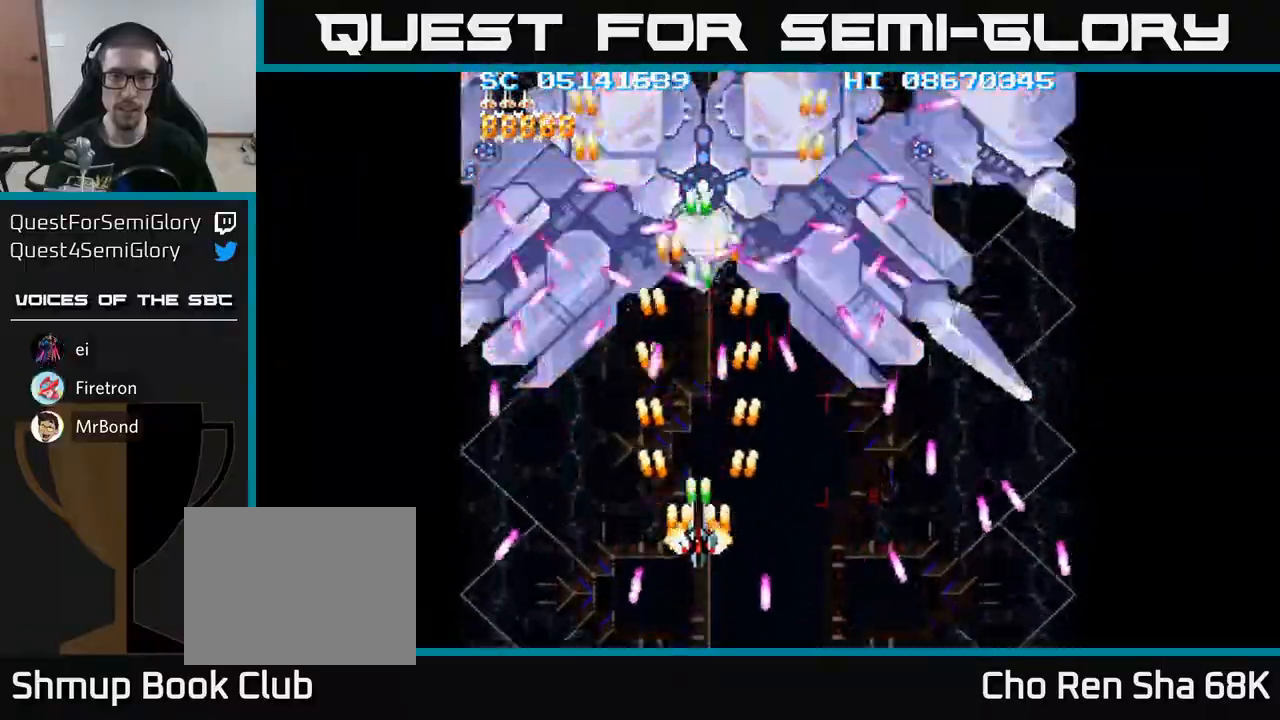
{"buttons": ["A"], "events": [[67, "DPAD_DOWN", "down"], [233, "DPAD_DOWN", "up"]]}
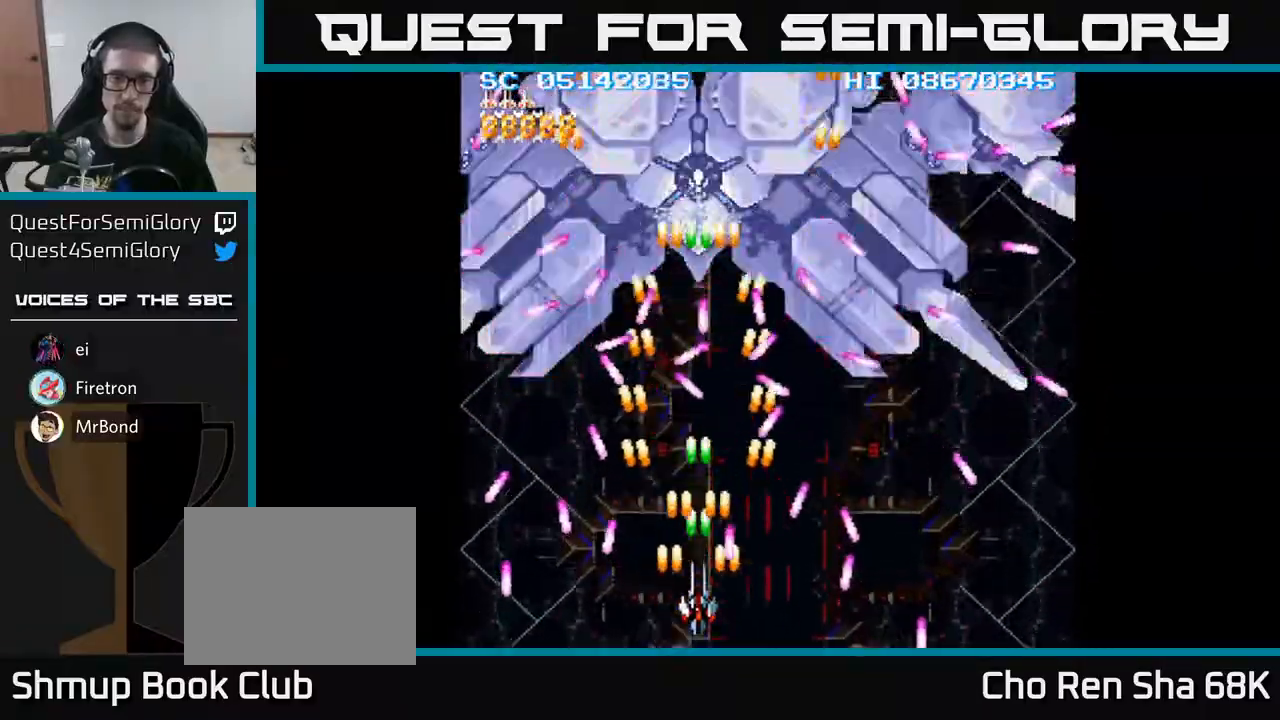
{"buttons": ["A", "DPAD_LEFT"], "events": [[117, "DPAD_LEFT", "down"], [217, "DPAD_LEFT", "up"], [350, "DPAD_LEFT", "down"]]}
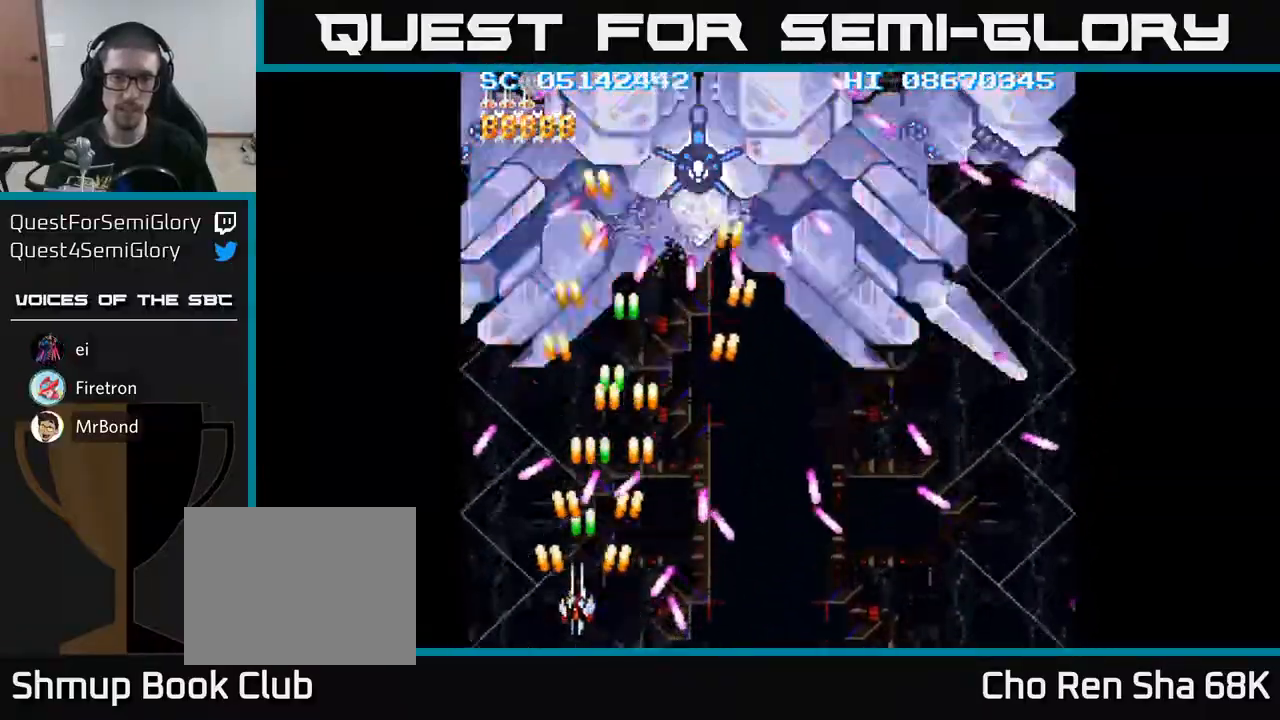
{"buttons": ["A"], "events": [[117, "DPAD_LEFT", "up"], [183, "DPAD_DOWN", "down"], [183, "DPAD_RIGHT", "down"], [383, "DPAD_DOWN", "up"], [400, "DPAD_RIGHT", "up"]]}
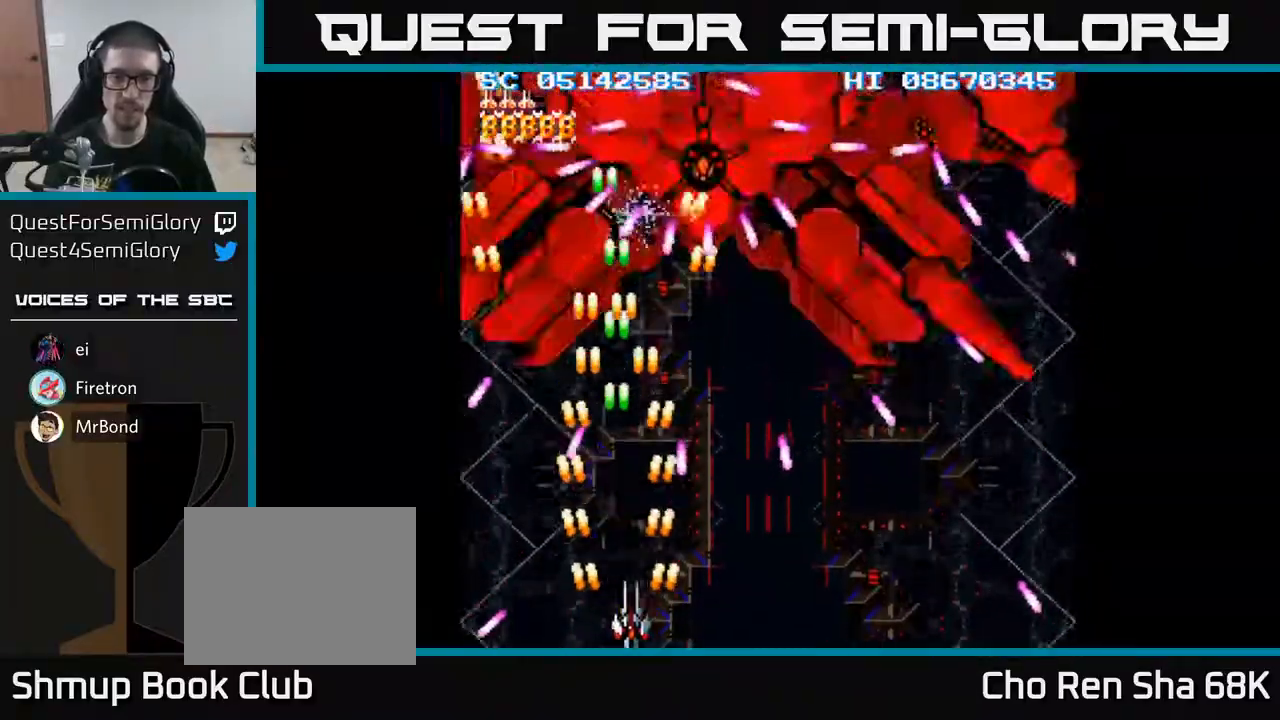
{"buttons": ["A", "DPAD_UP", "DPAD_LEFT"], "events": [[33, "DPAD_RIGHT", "down"], [333, "DPAD_RIGHT", "up"], [350, "DPAD_UP", "down"], [417, "DPAD_LEFT", "down"]]}